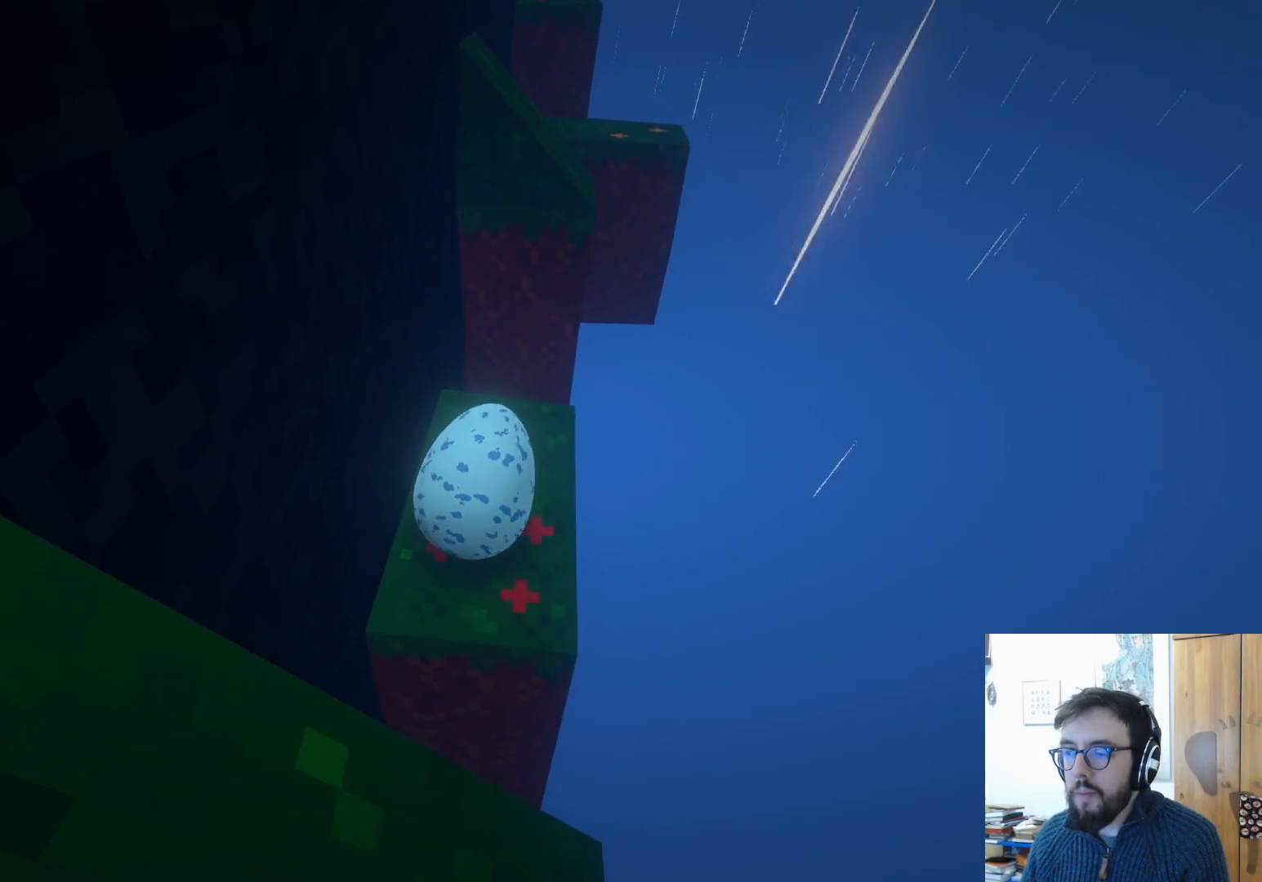
Gameplay with a controller (Xbox layout); each line is a JSON object with the inputs held at the frame after it. "events" lists button and stick changes between this image and that frame as [ms after this image, input, new state], when the widget could be followed in between. Not read: R3.
{"buttons": [], "left_stick": "up", "right_stick": "down-right", "events": [[50, "left_stick", "right"], [117, "right_stick", "down-right"], [283, "left_stick", "center"], [450, "left_stick", "up"]]}
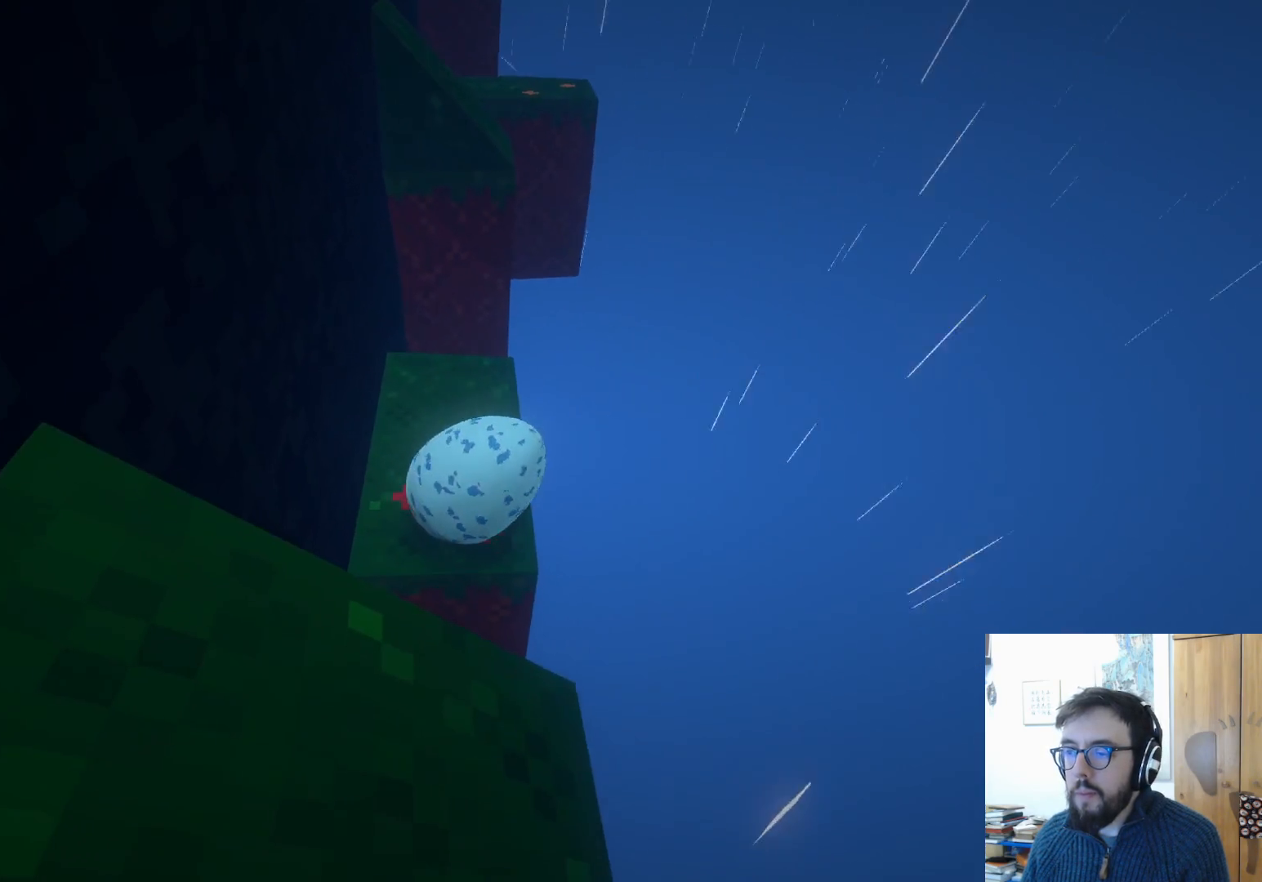
{"buttons": [], "left_stick": "up", "right_stick": "center", "events": [[133, "right_stick", "down"], [250, "right_stick", "center"], [300, "left_stick", "up-left"], [483, "left_stick", "up"]]}
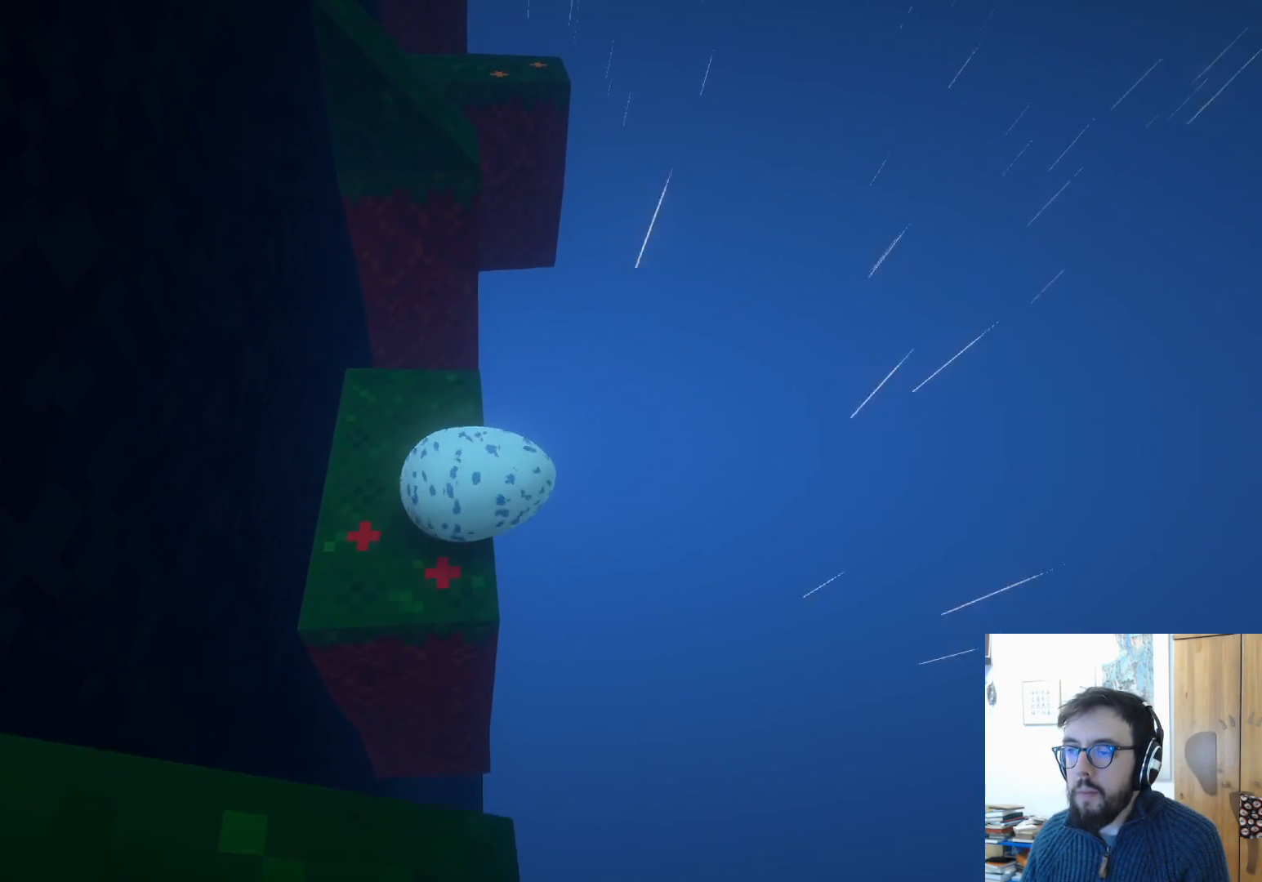
{"buttons": [], "left_stick": "up-left", "right_stick": "center", "events": [[483, "left_stick", "up-left"]]}
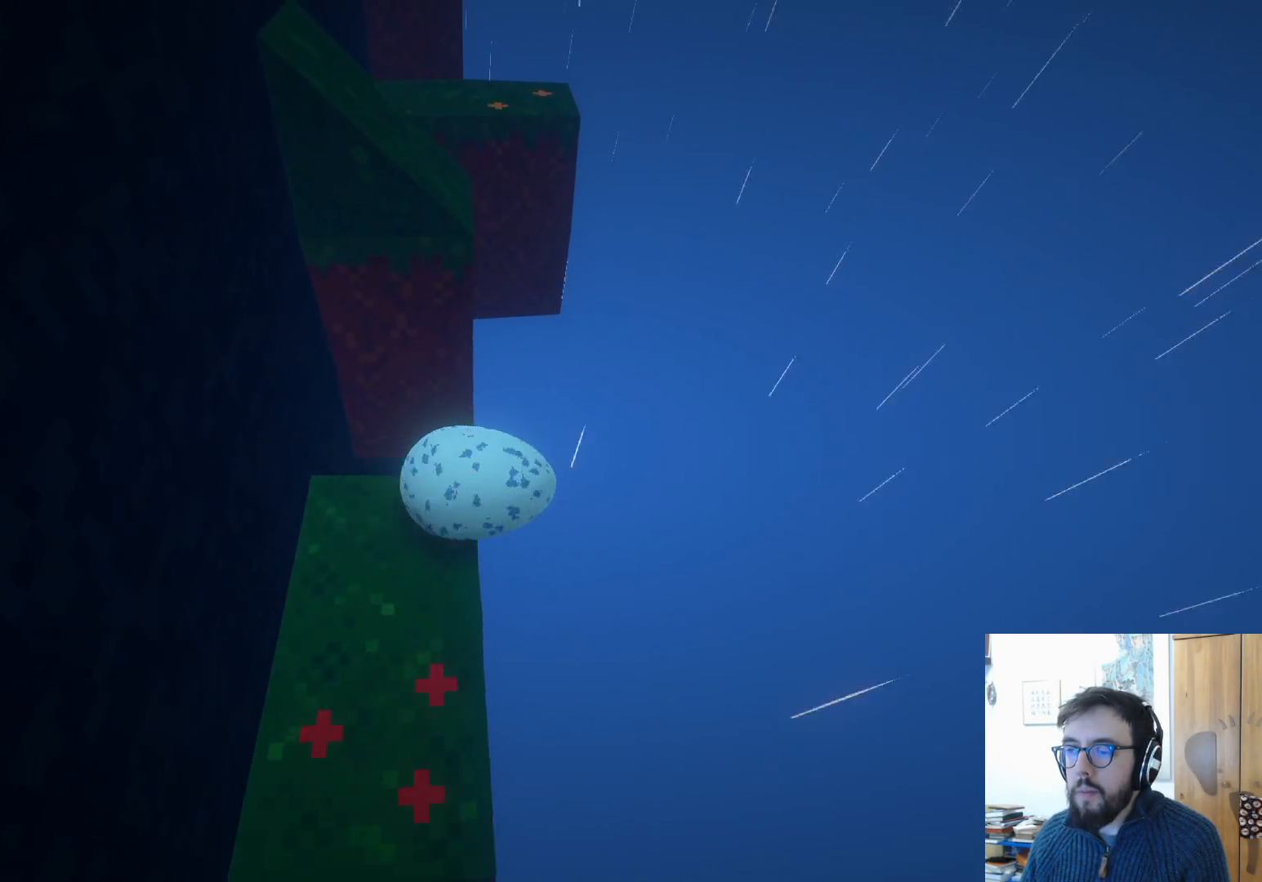
{"buttons": [], "left_stick": "up-left", "right_stick": "center", "events": [[50, "A", "down"], [433, "A", "up"]]}
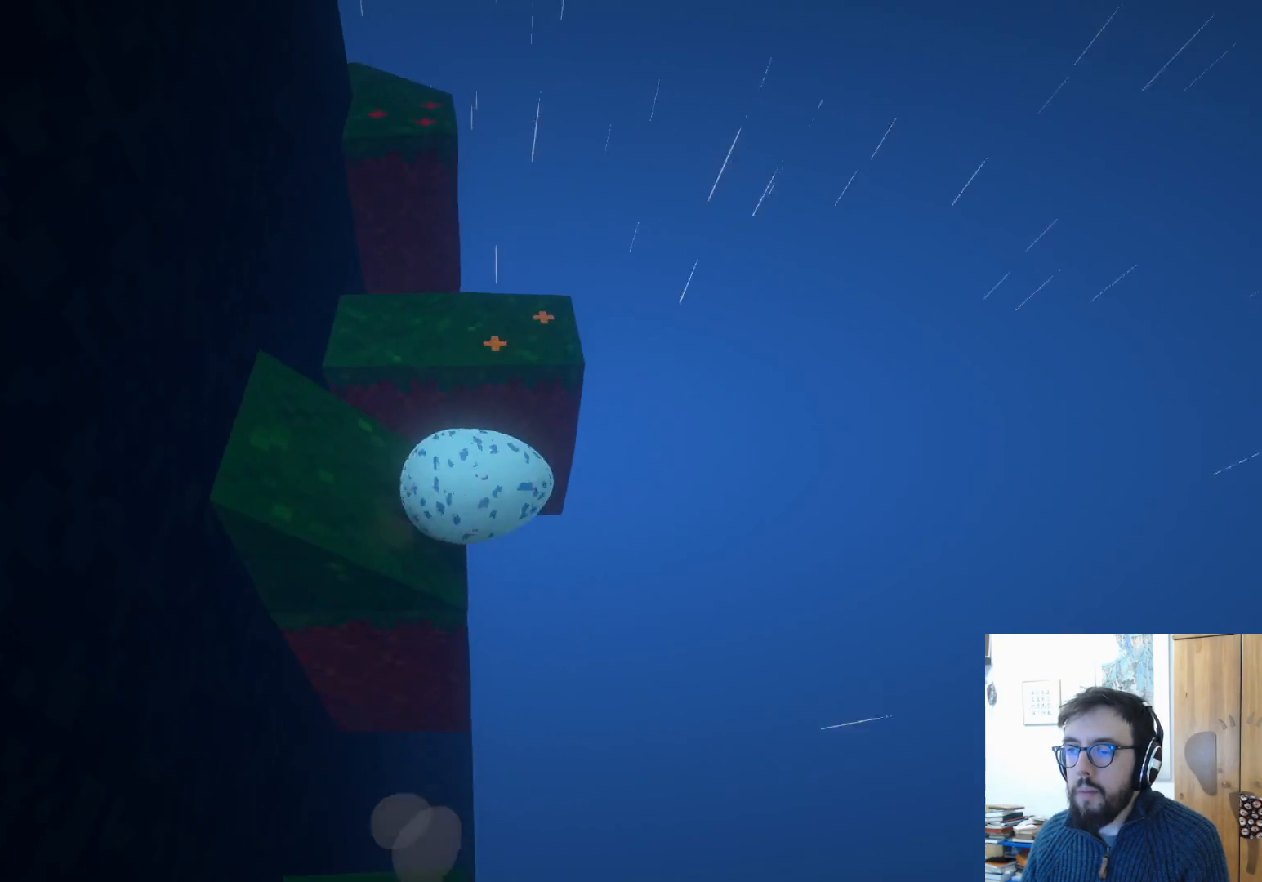
{"buttons": [], "left_stick": "down-left", "right_stick": "left", "events": [[17, "left_stick", "left"], [33, "A", "down"], [100, "A", "up"], [200, "left_stick", "down-left"], [283, "right_stick", "left"]]}
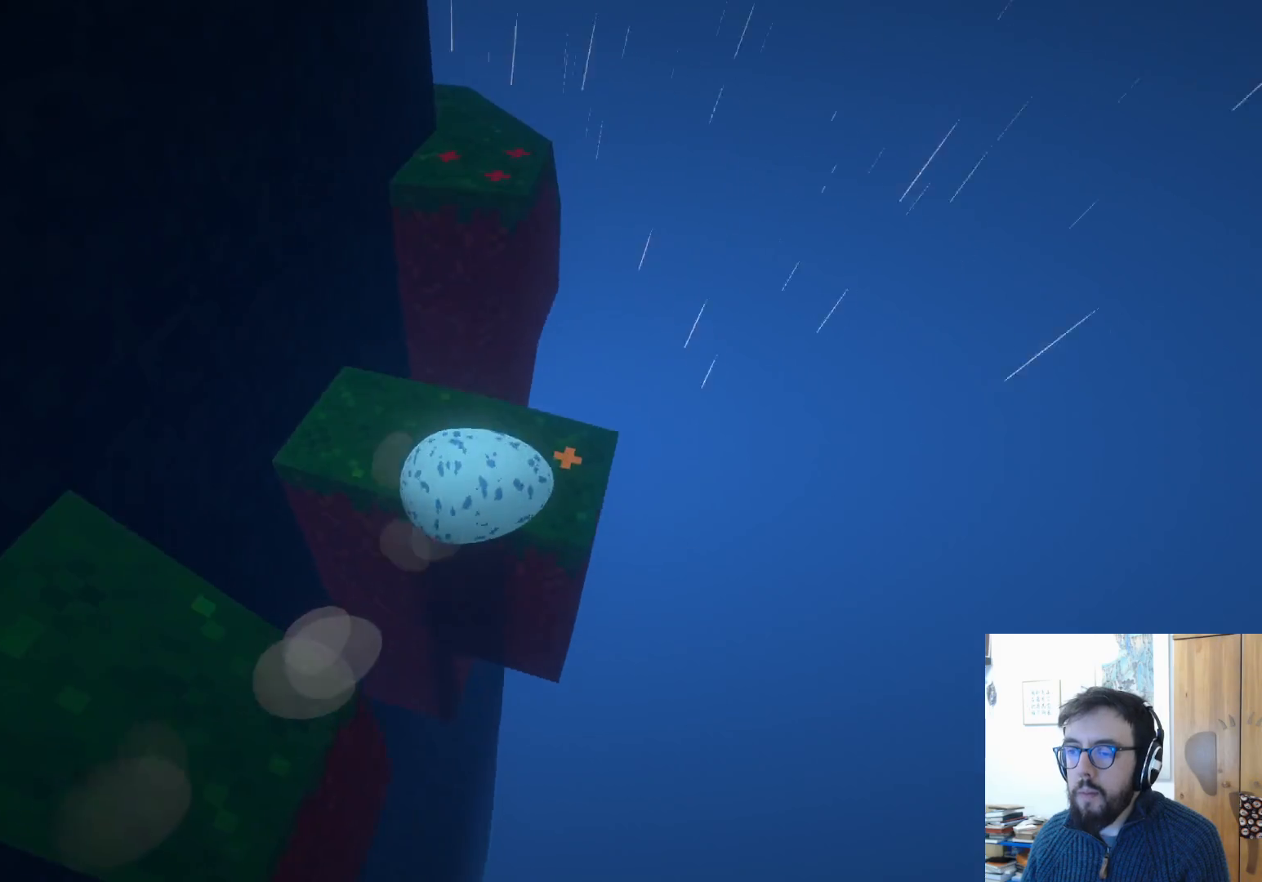
{"buttons": [], "left_stick": "right", "right_stick": "center", "events": [[117, "right_stick", "center"], [417, "left_stick", "right"]]}
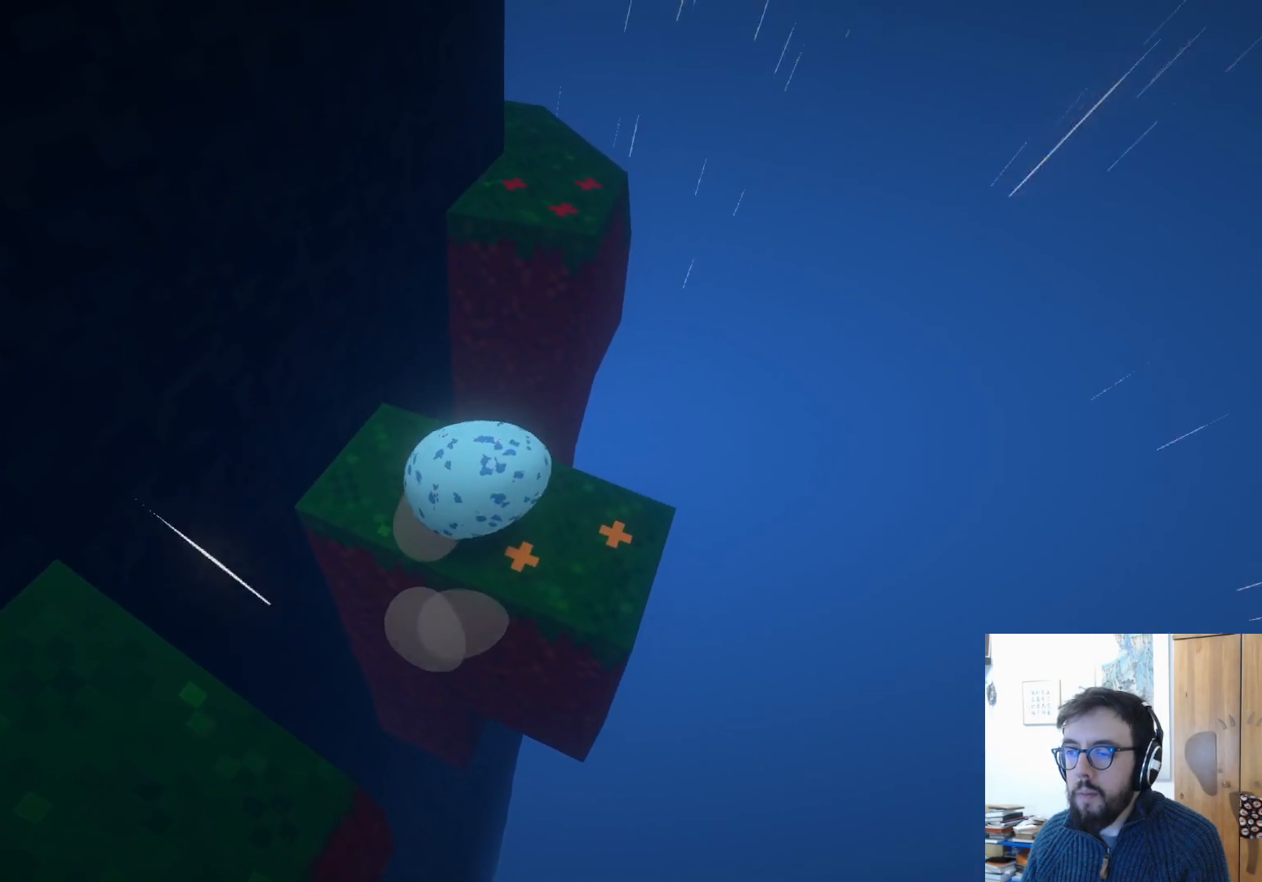
{"buttons": [], "left_stick": "up", "right_stick": "down-right", "events": [[67, "left_stick", "down"], [167, "right_stick", "down-right"], [367, "left_stick", "center"], [500, "left_stick", "up"]]}
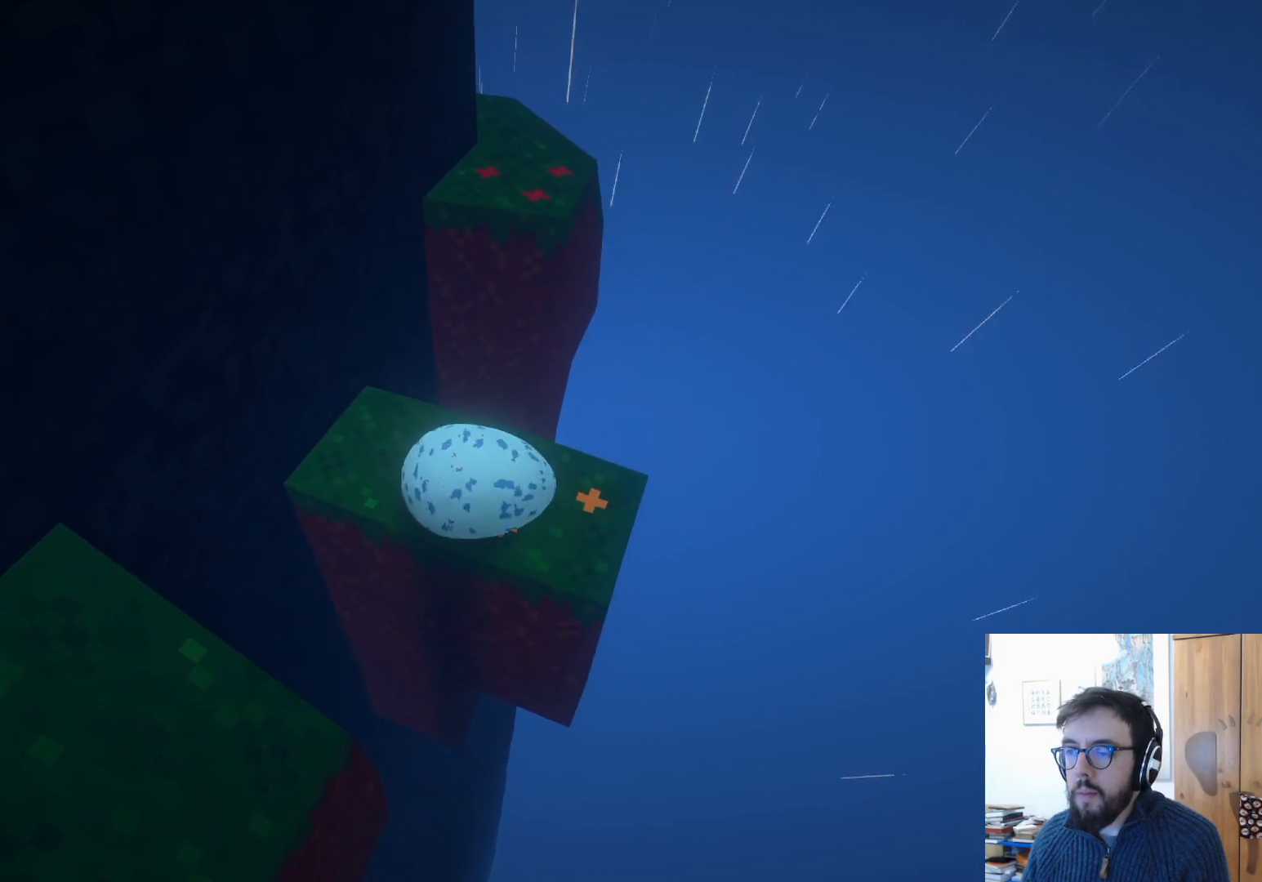
{"buttons": [], "left_stick": "up", "right_stick": "center", "events": [[133, "right_stick", "center"]]}
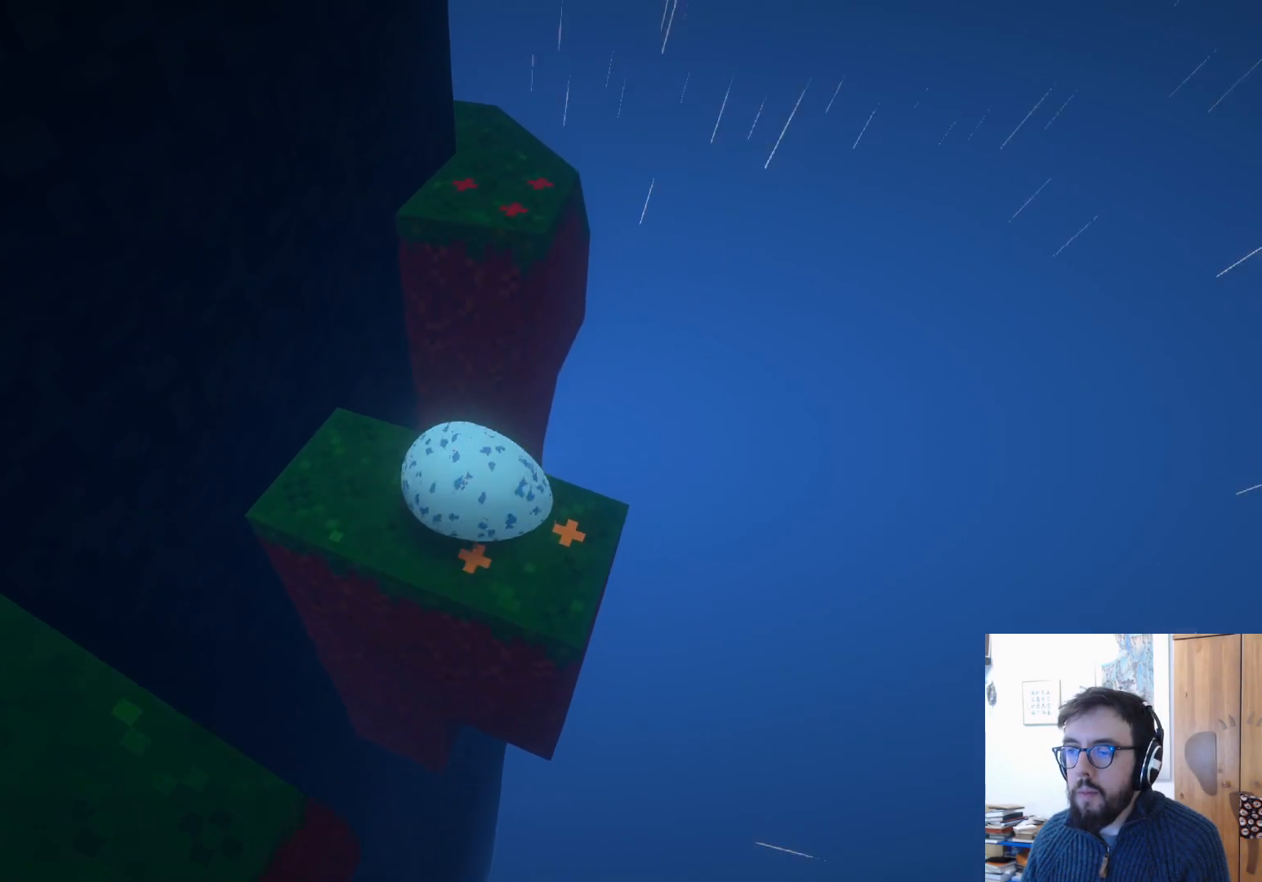
{"buttons": [], "left_stick": "up-right", "right_stick": "center", "events": [[250, "A", "down"], [300, "left_stick", "up-right"], [450, "A", "up"]]}
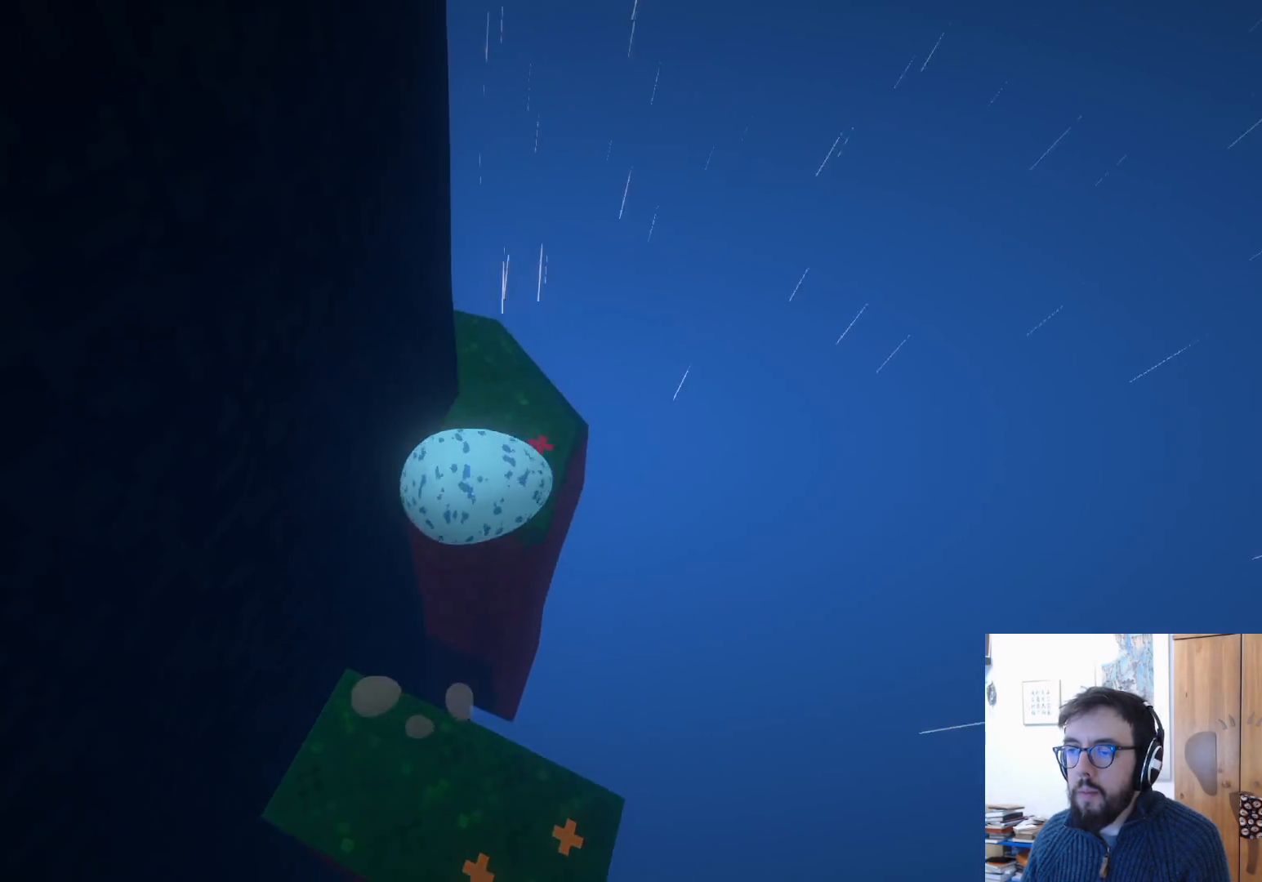
{"buttons": [], "left_stick": "center", "right_stick": "left", "events": [[183, "left_stick", "center"], [233, "right_stick", "left"]]}
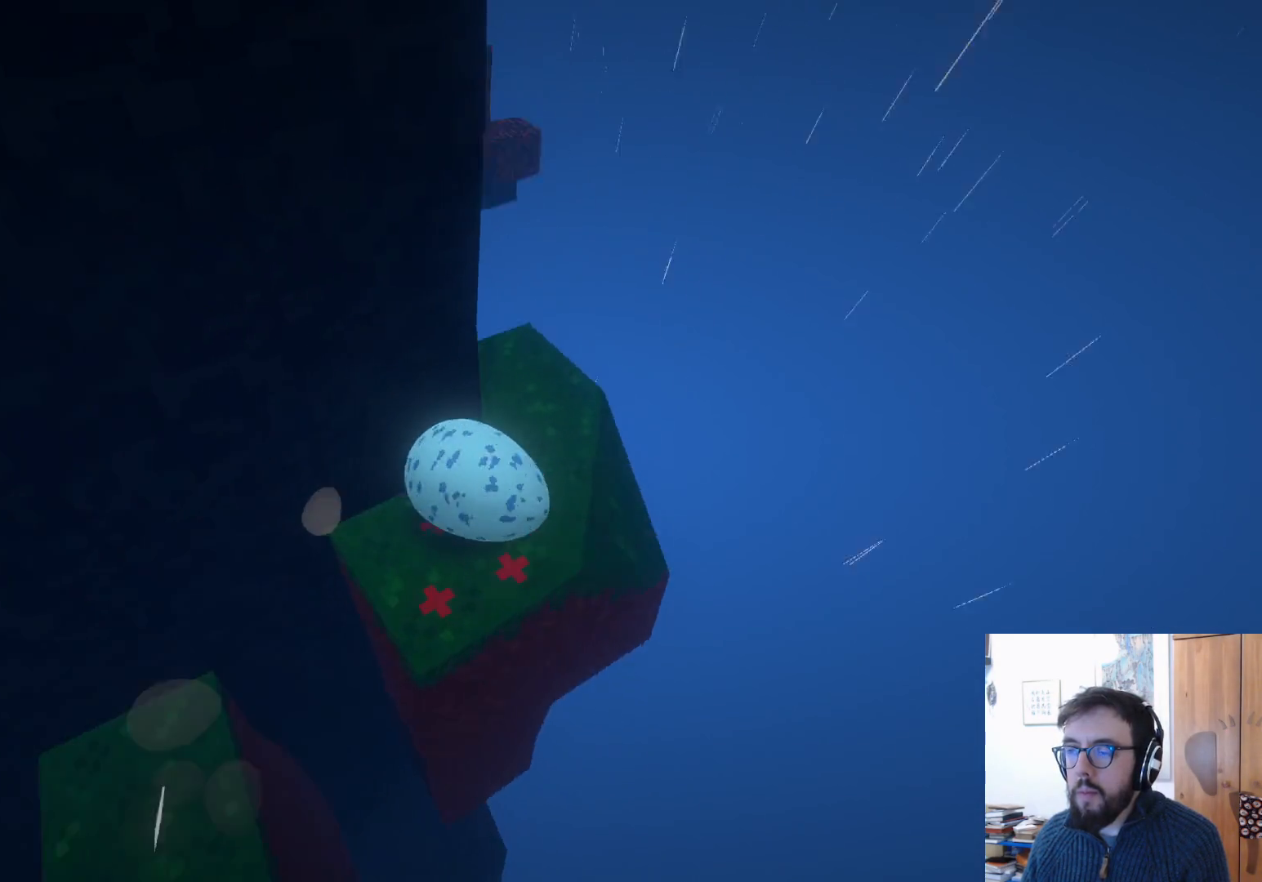
{"buttons": [], "left_stick": "up", "right_stick": "center", "events": [[200, "left_stick", "up-left"], [350, "right_stick", "center"], [400, "left_stick", "up"]]}
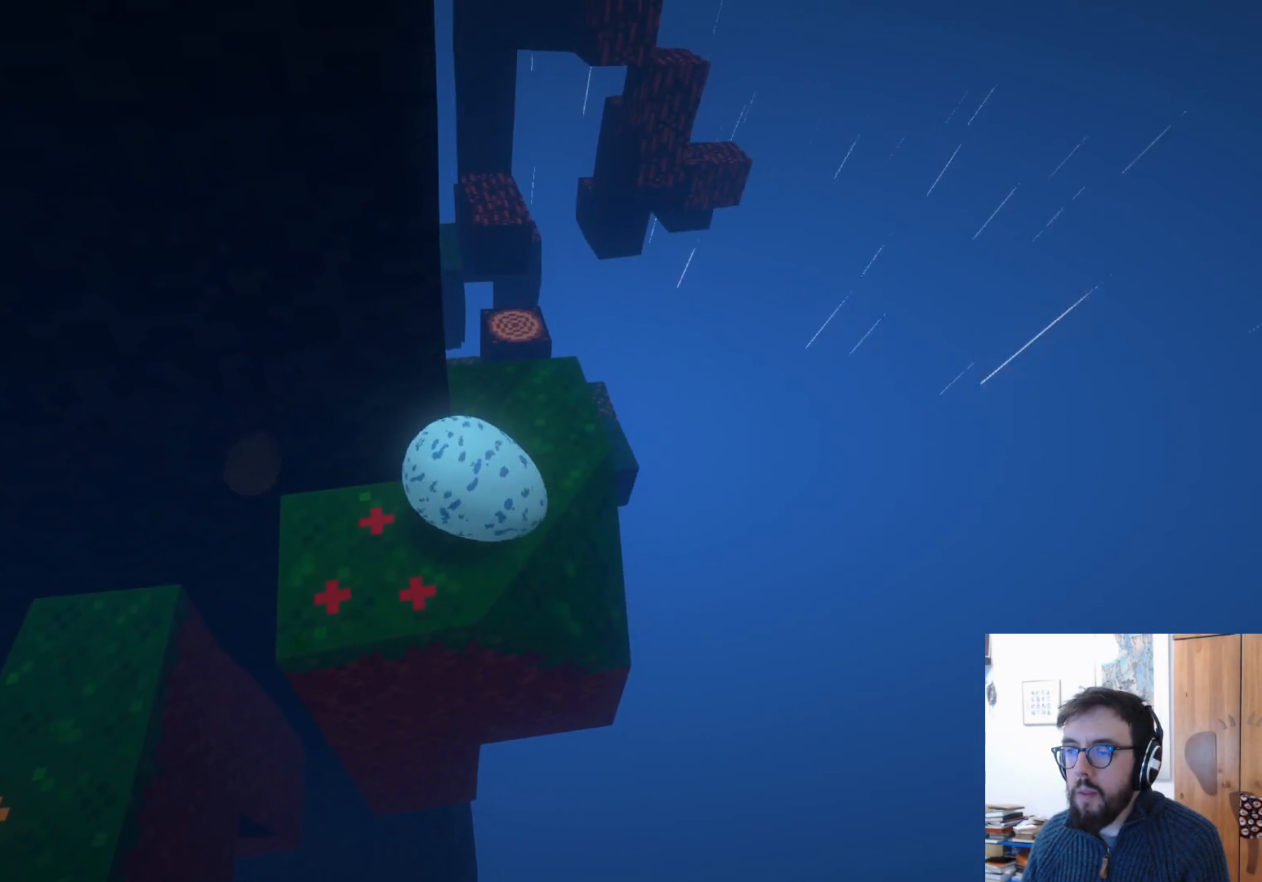
{"buttons": [], "left_stick": "down-left", "right_stick": "center", "events": [[267, "left_stick", "down-left"]]}
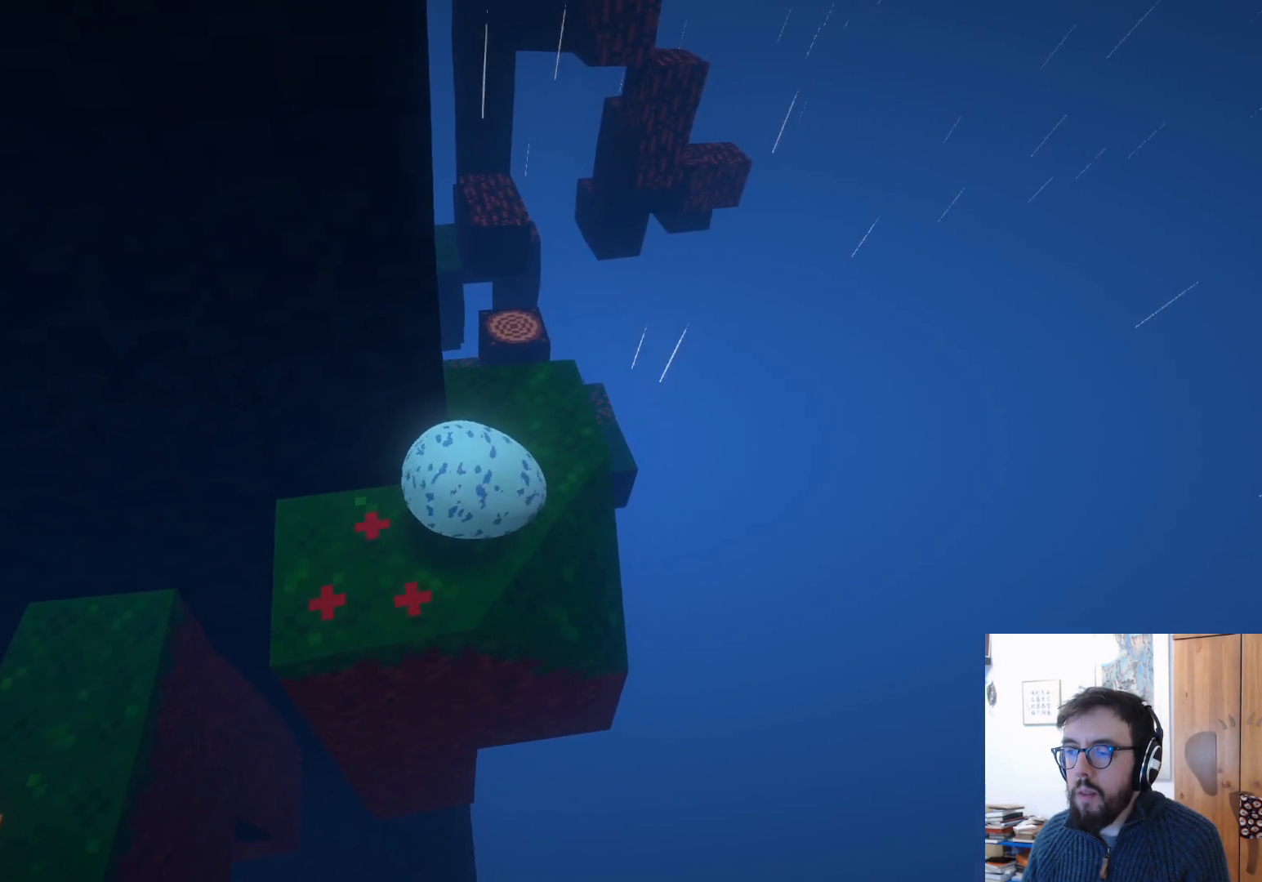
{"buttons": [], "left_stick": "right", "right_stick": "down-right", "events": [[100, "left_stick", "center"], [267, "left_stick", "down-right"], [383, "right_stick", "down-right"], [500, "left_stick", "right"]]}
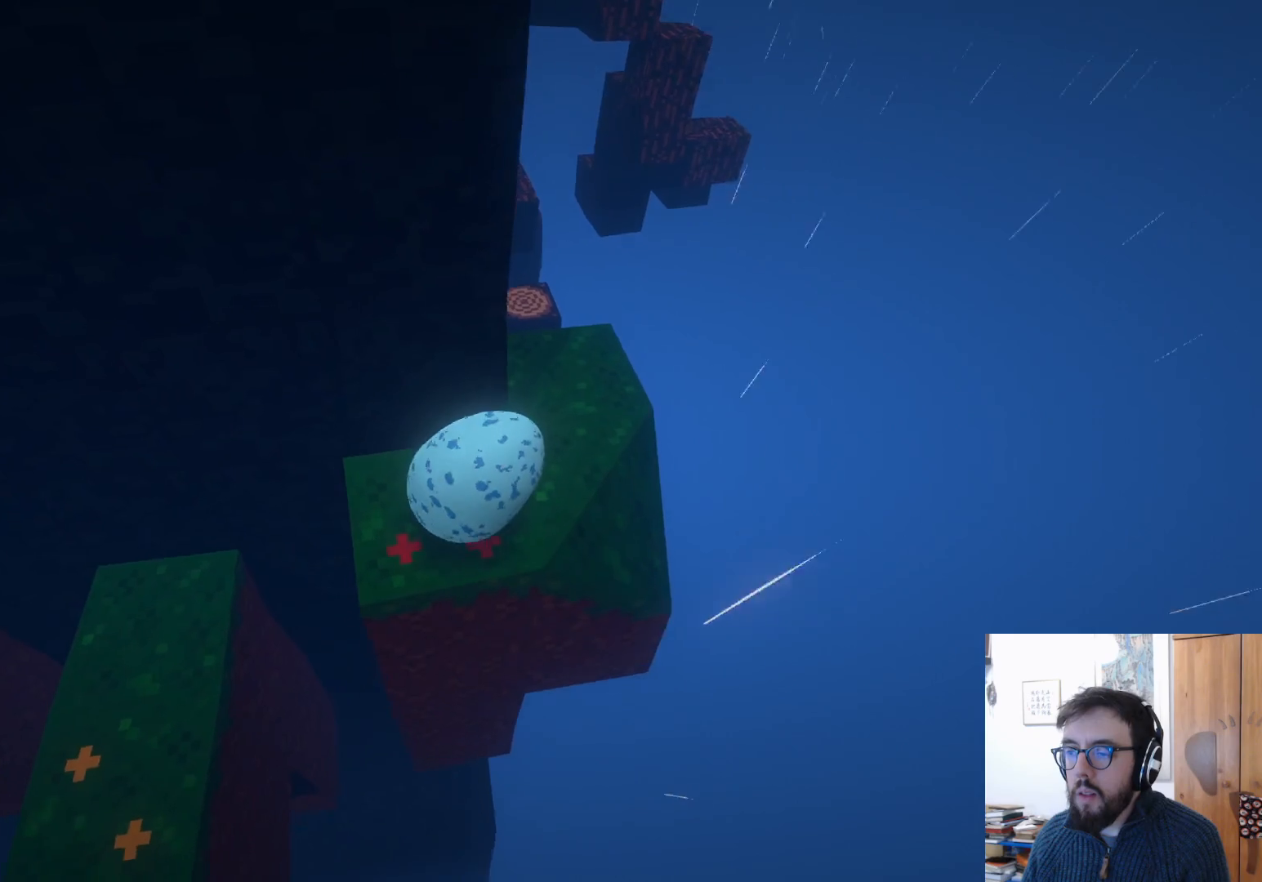
{"buttons": [], "left_stick": "up", "right_stick": "down", "events": [[17, "left_stick", "up-right"], [67, "left_stick", "up"], [250, "right_stick", "down"]]}
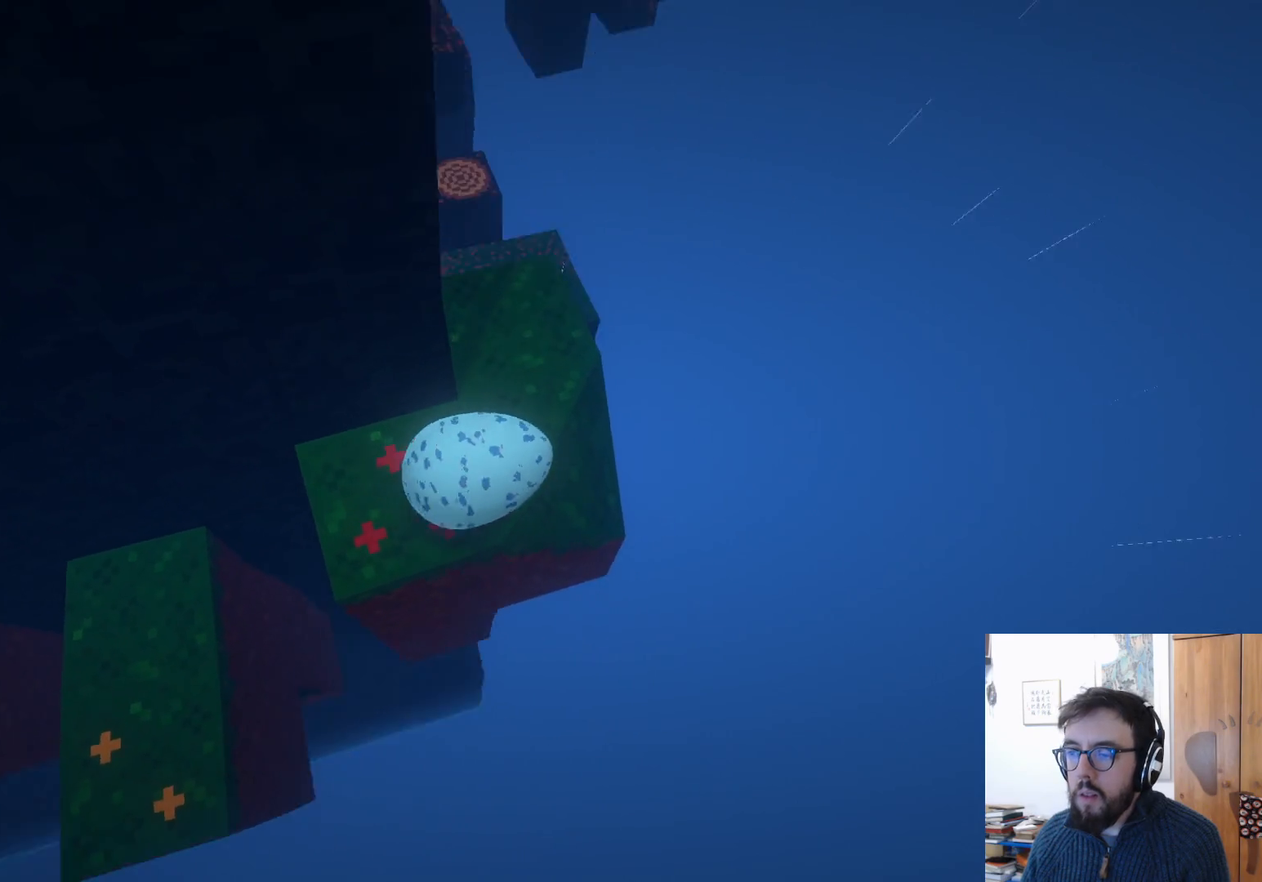
{"buttons": [], "left_stick": "up", "right_stick": "center", "events": [[250, "right_stick", "center"]]}
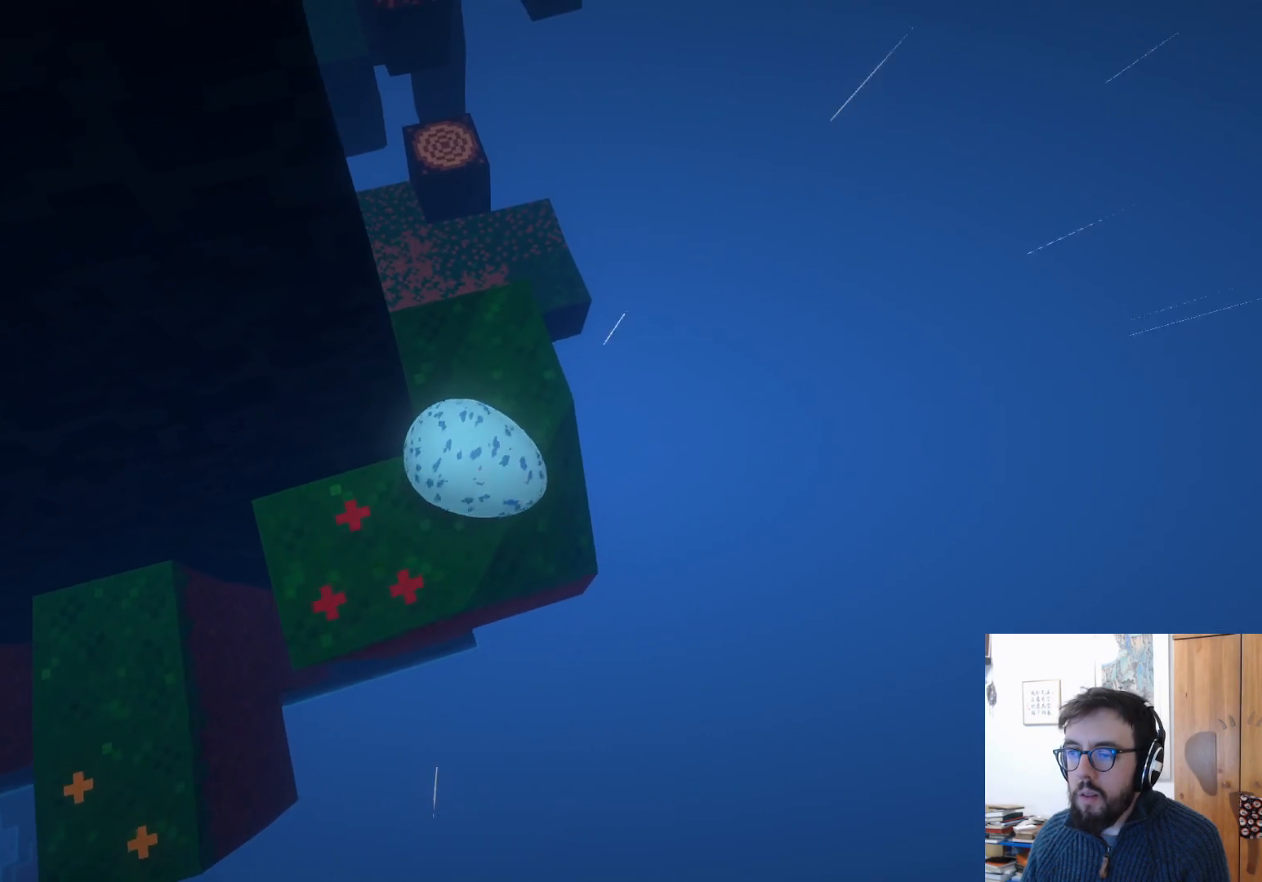
{"buttons": [], "left_stick": "up", "right_stick": "center", "events": []}
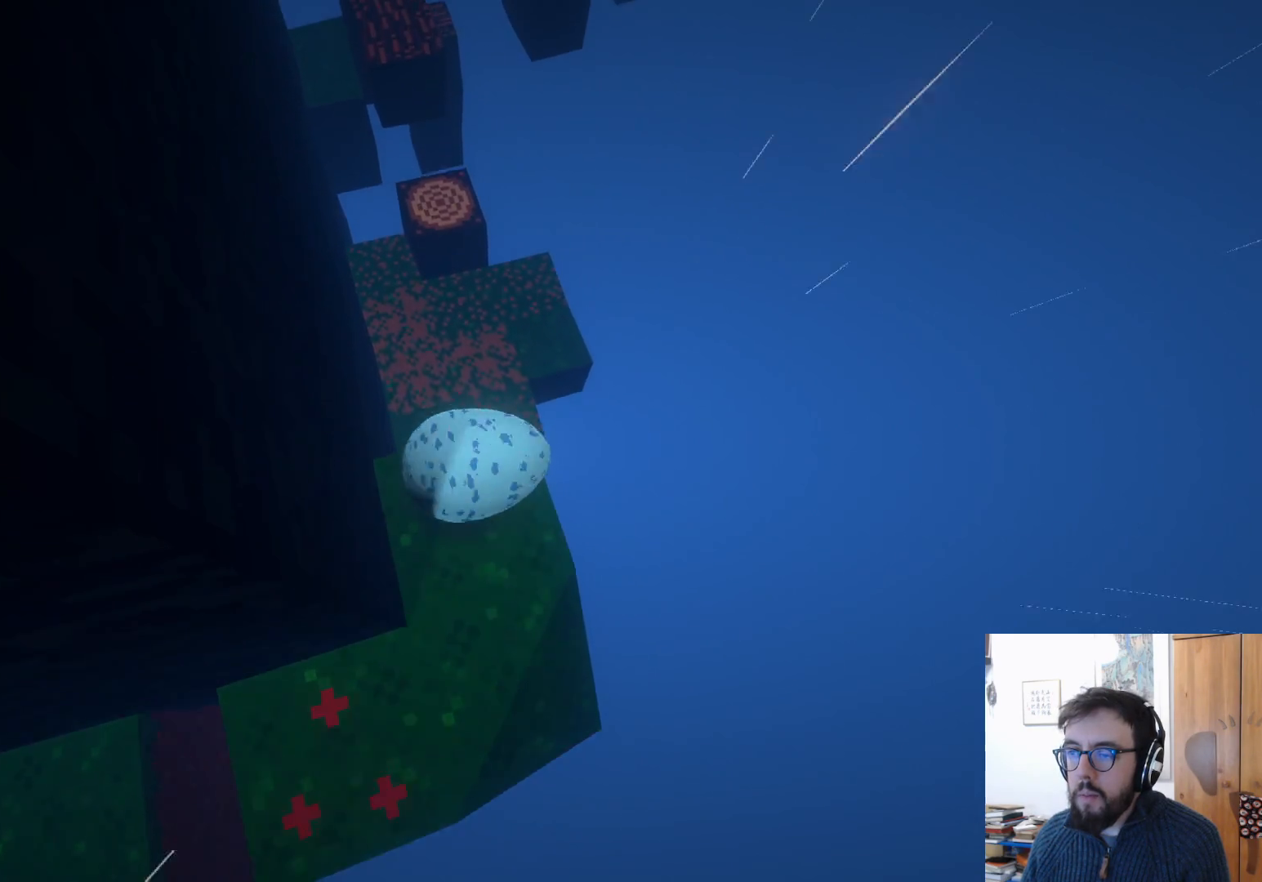
{"buttons": [], "left_stick": "center", "right_stick": "center", "events": [[83, "A", "down"], [200, "A", "up"], [283, "left_stick", "up-right"], [417, "left_stick", "center"]]}
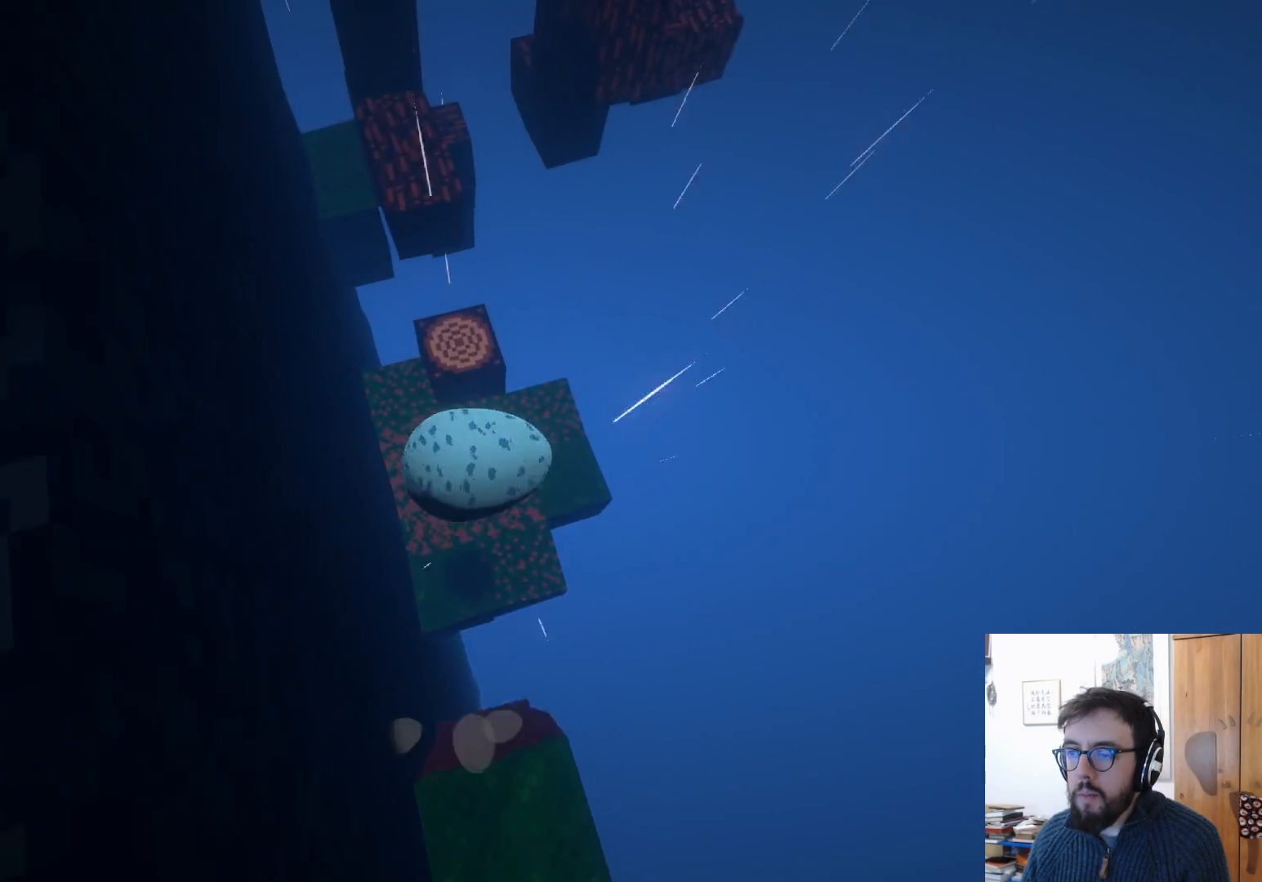
{"buttons": [], "left_stick": "down", "right_stick": "center", "events": [[117, "right_stick", "up"], [167, "left_stick", "down"], [183, "right_stick", "up-left"], [483, "right_stick", "center"]]}
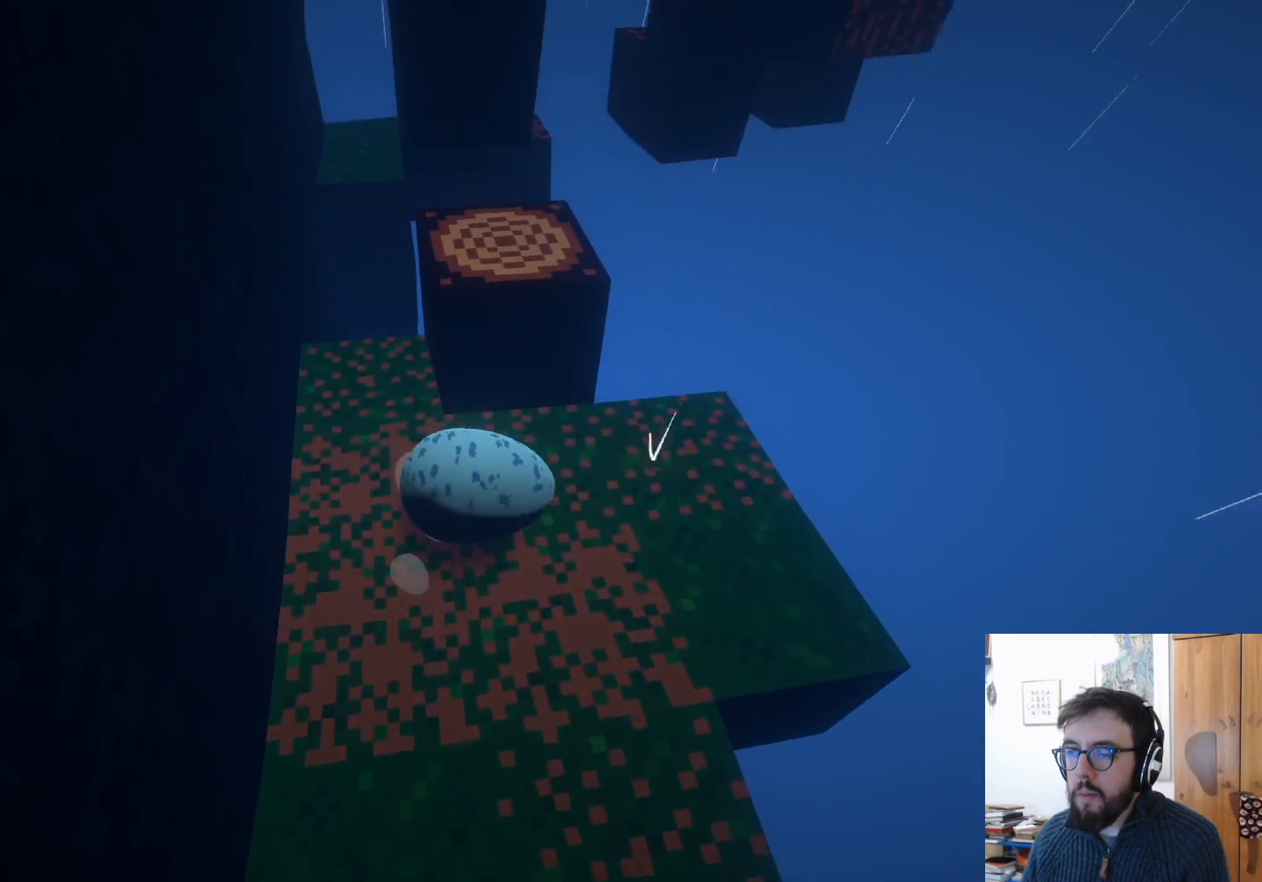
{"buttons": [], "left_stick": "center", "right_stick": "center", "events": [[467, "left_stick", "center"]]}
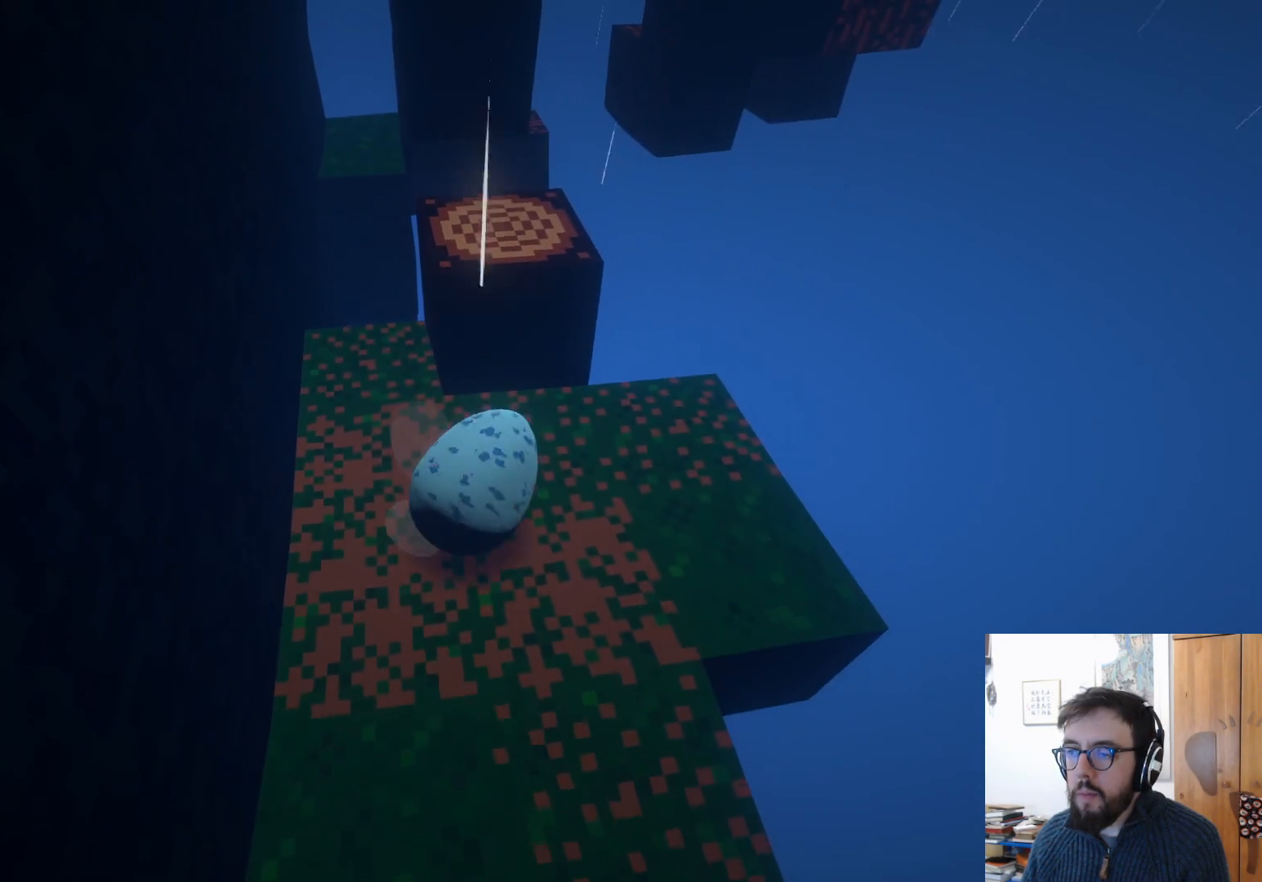
{"buttons": [], "left_stick": "down", "right_stick": "right", "events": [[67, "left_stick", "up-left"], [167, "left_stick", "left"], [350, "left_stick", "center"], [367, "right_stick", "right"], [467, "left_stick", "down"]]}
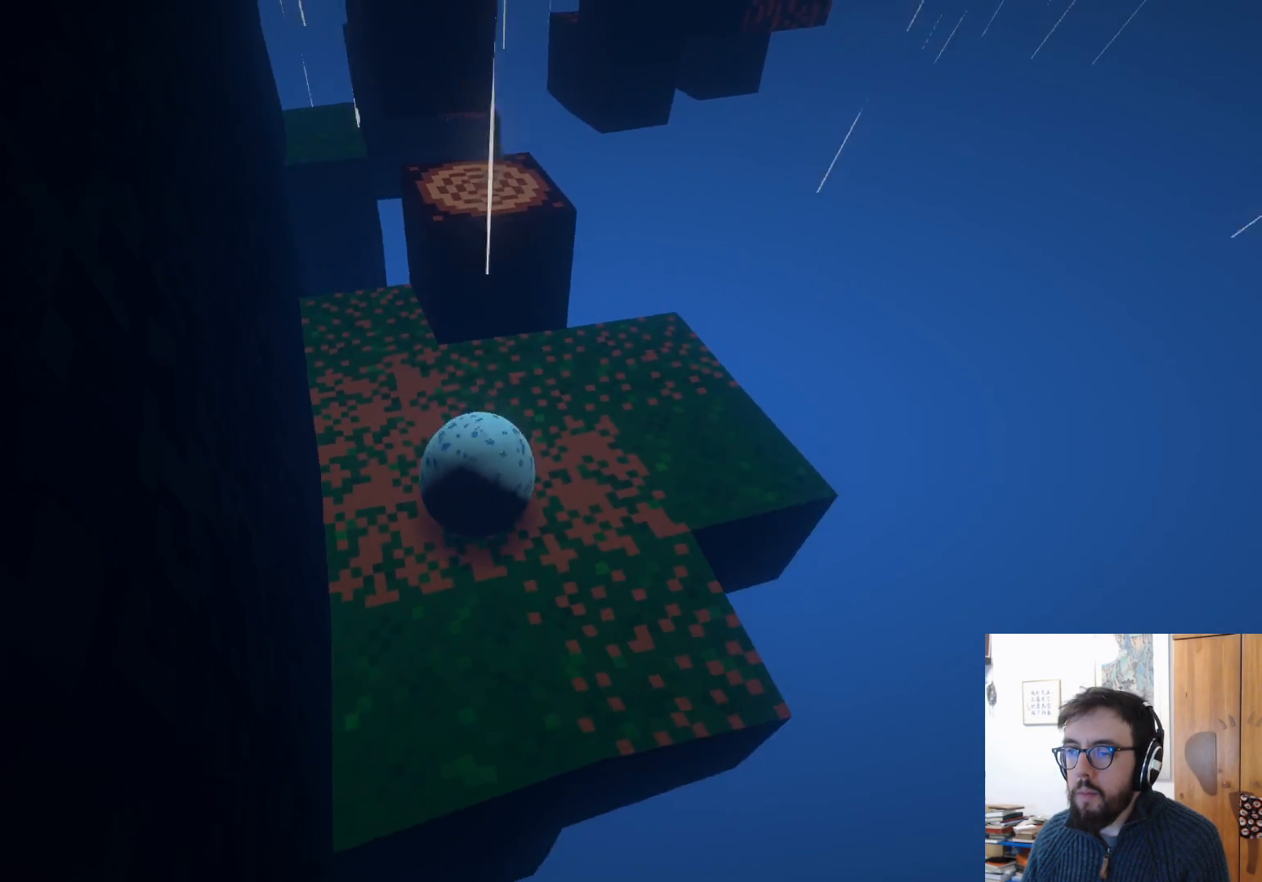
{"buttons": [], "left_stick": "up", "right_stick": "center", "events": [[117, "right_stick", "center"], [150, "left_stick", "right"], [200, "left_stick", "up-right"], [367, "left_stick", "up"]]}
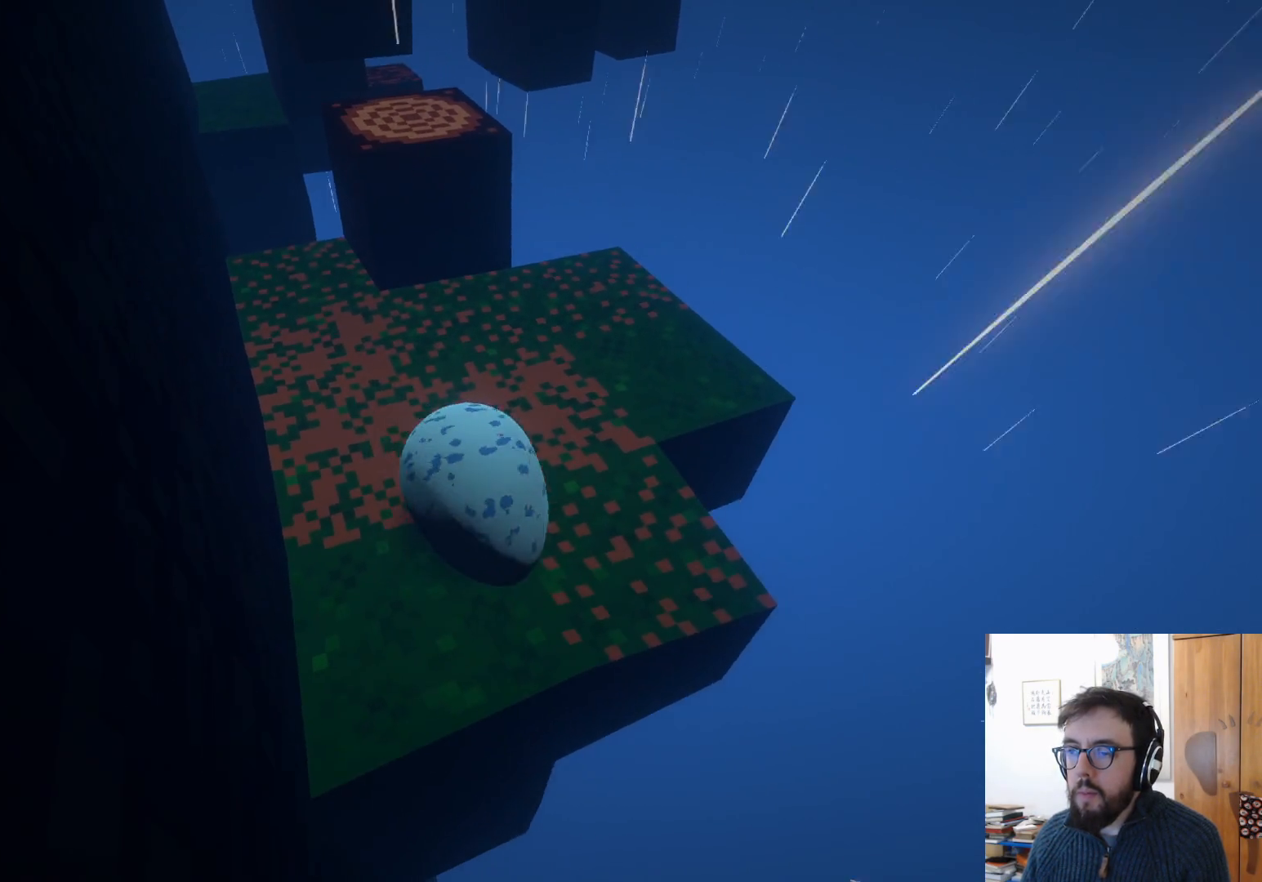
{"buttons": [], "left_stick": "center", "right_stick": "up-left", "events": [[367, "left_stick", "center"], [417, "right_stick", "up-left"]]}
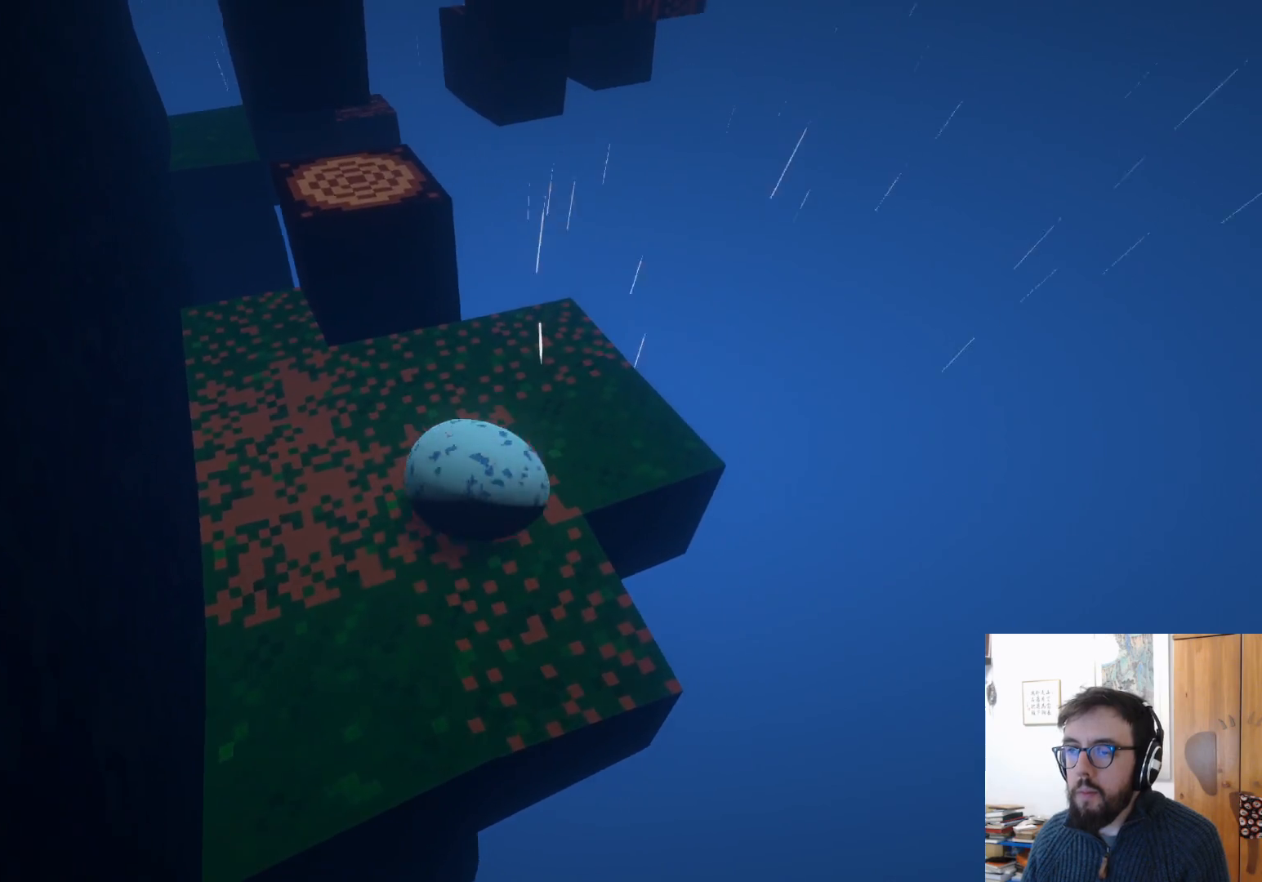
{"buttons": [], "left_stick": "down", "right_stick": "up-left", "events": [[233, "left_stick", "left"], [433, "left_stick", "down"]]}
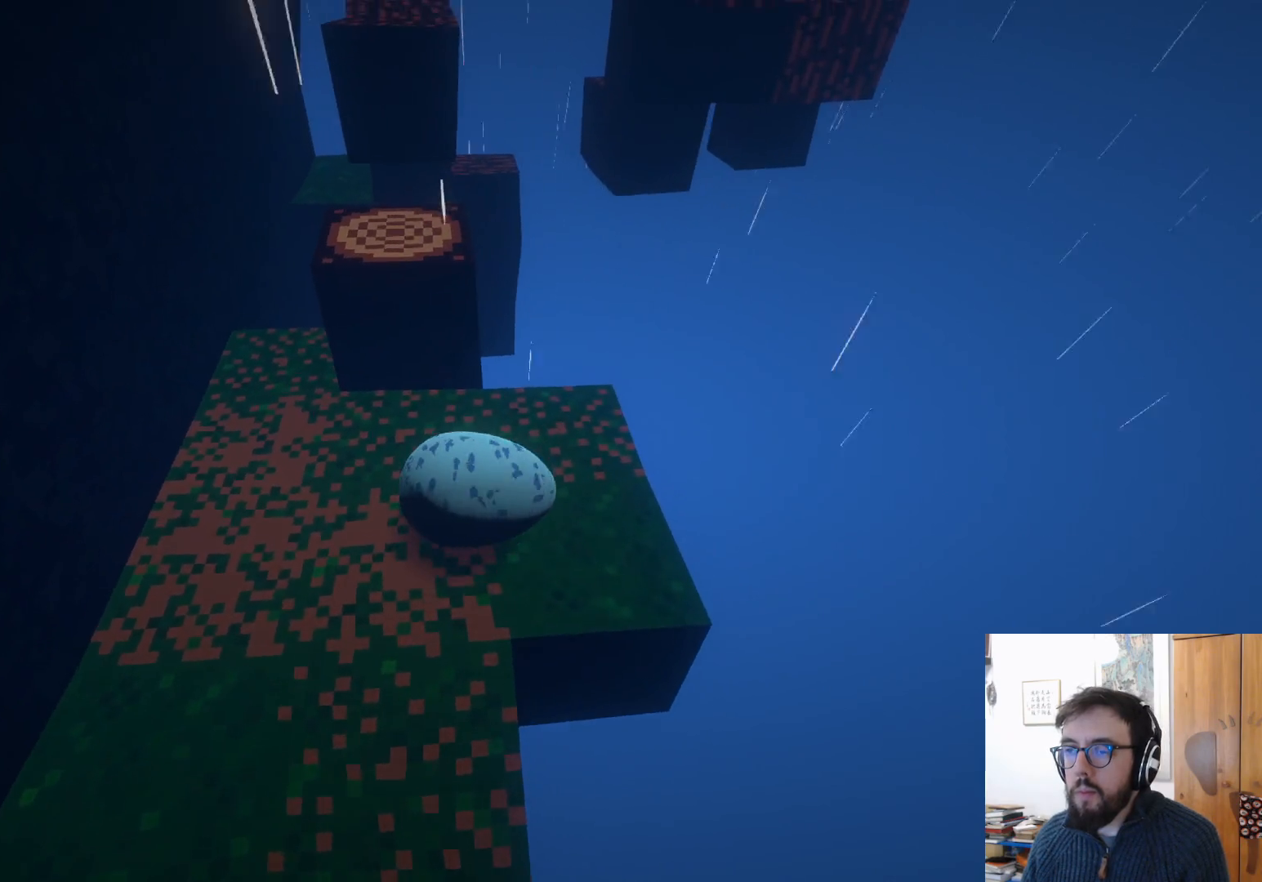
{"buttons": [], "left_stick": "center", "right_stick": "center", "events": [[217, "right_stick", "center"], [400, "left_stick", "center"]]}
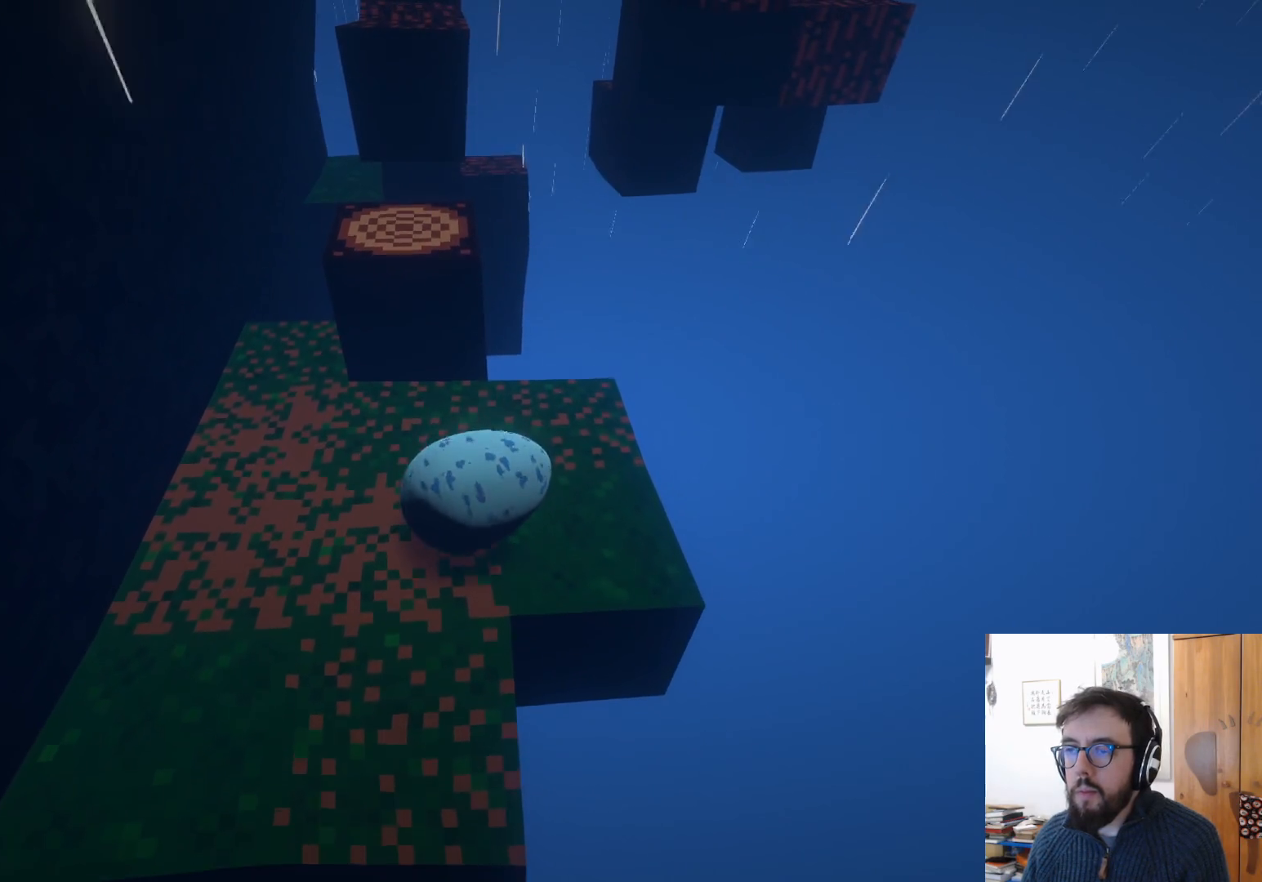
{"buttons": [], "left_stick": "center", "right_stick": "center", "events": [[133, "left_stick", "down"], [150, "right_stick", "up-left"], [350, "right_stick", "center"], [367, "left_stick", "center"]]}
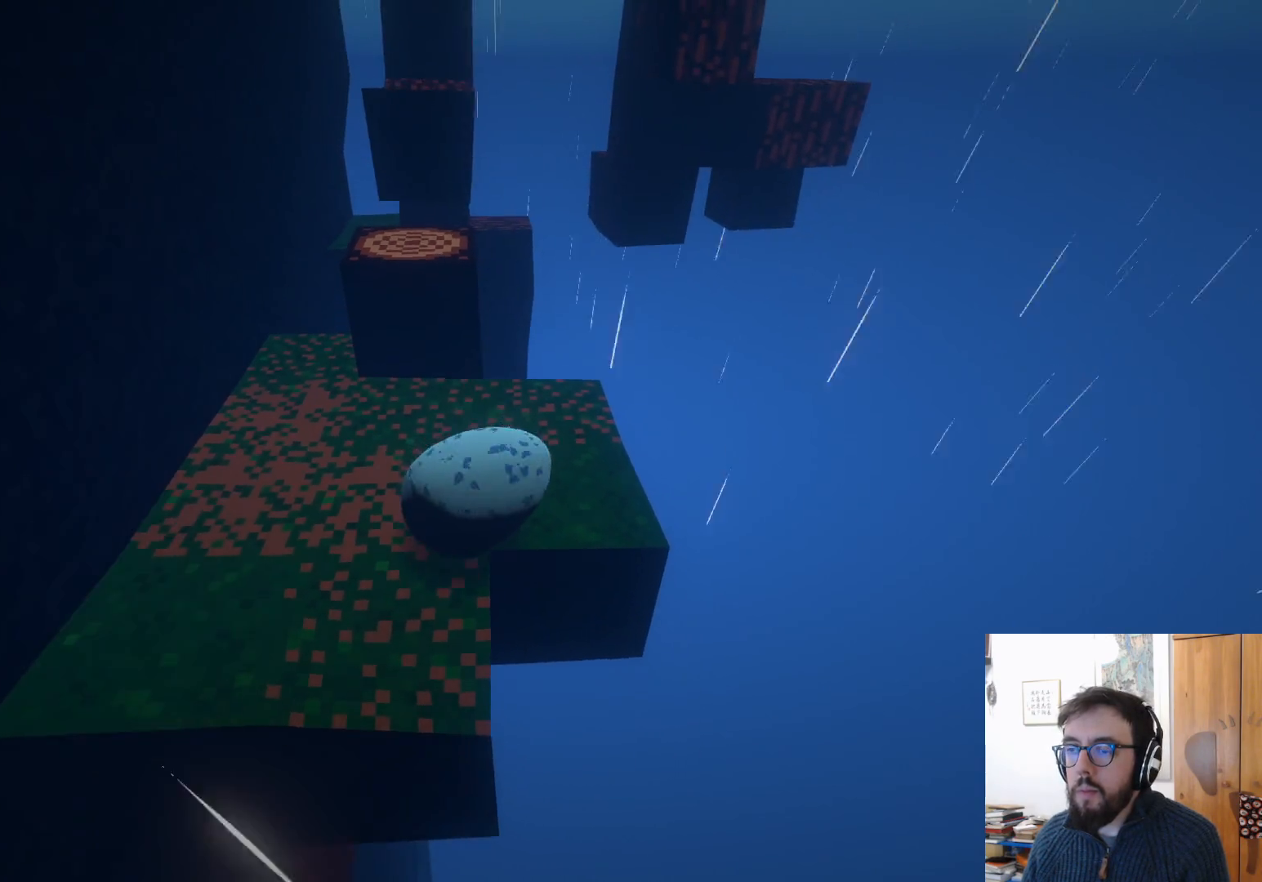
{"buttons": [], "left_stick": "up", "right_stick": "center", "events": [[133, "left_stick", "up"]]}
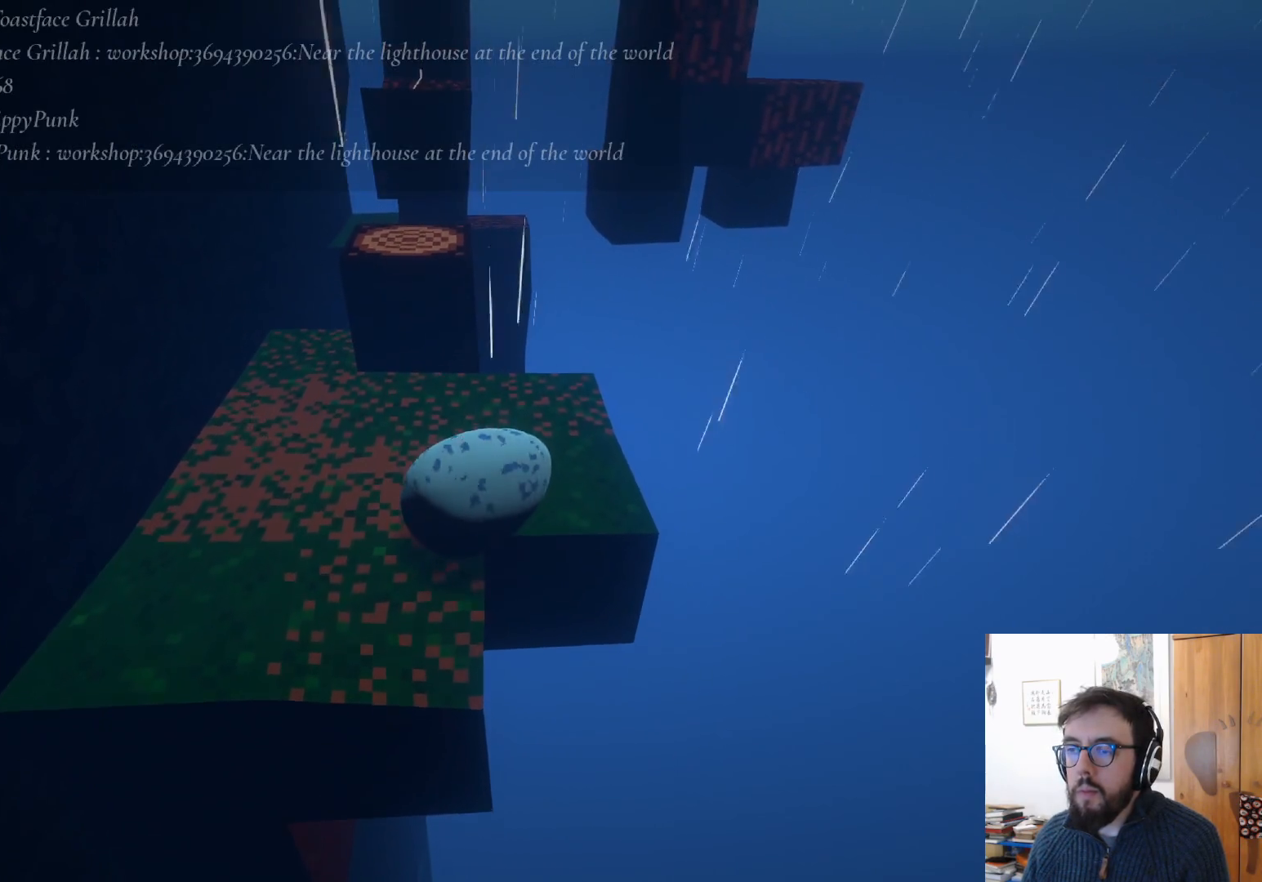
{"buttons": [], "left_stick": "up", "right_stick": "center", "events": []}
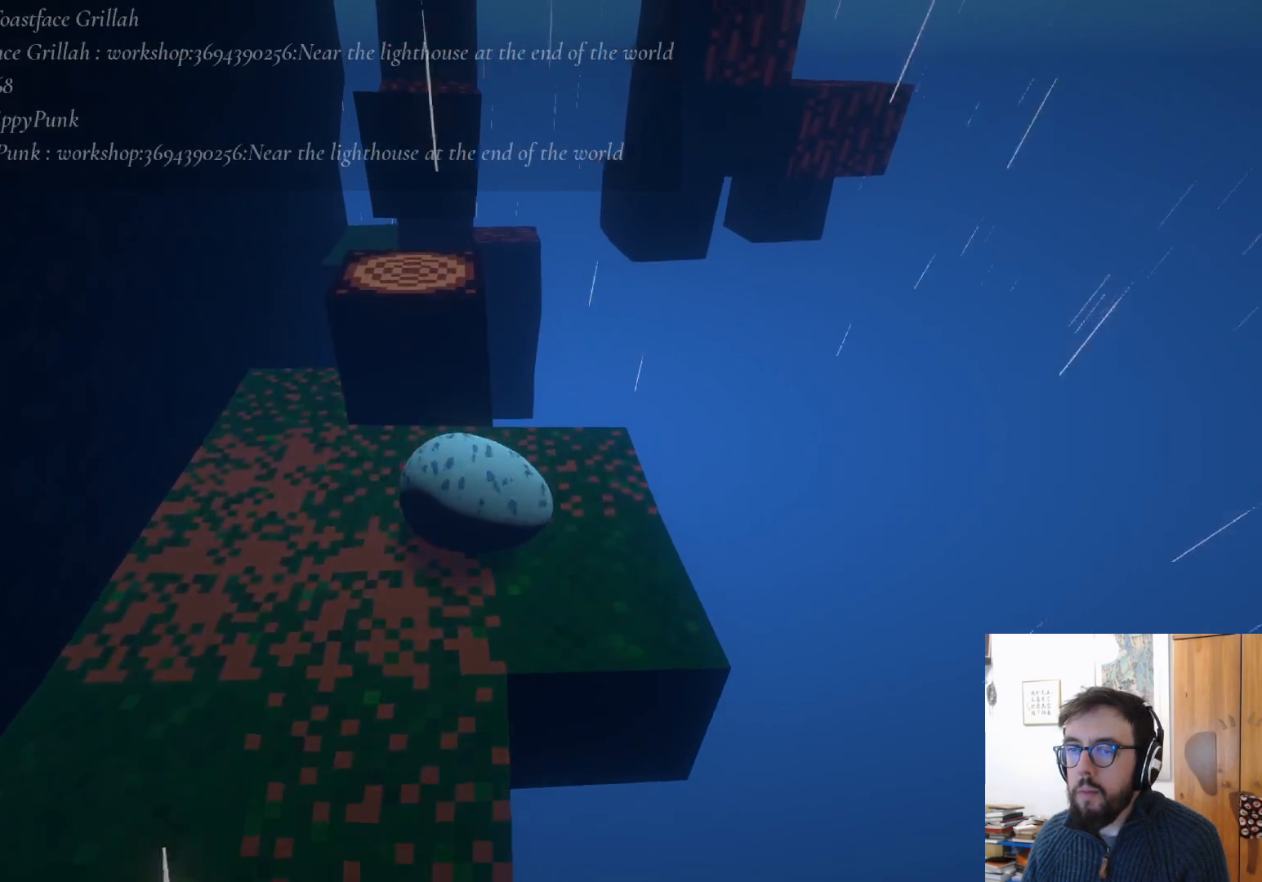
{"buttons": [], "left_stick": "up", "right_stick": "center", "events": [[17, "left_stick", "center"], [33, "A", "down"], [183, "A", "up"], [467, "left_stick", "up"]]}
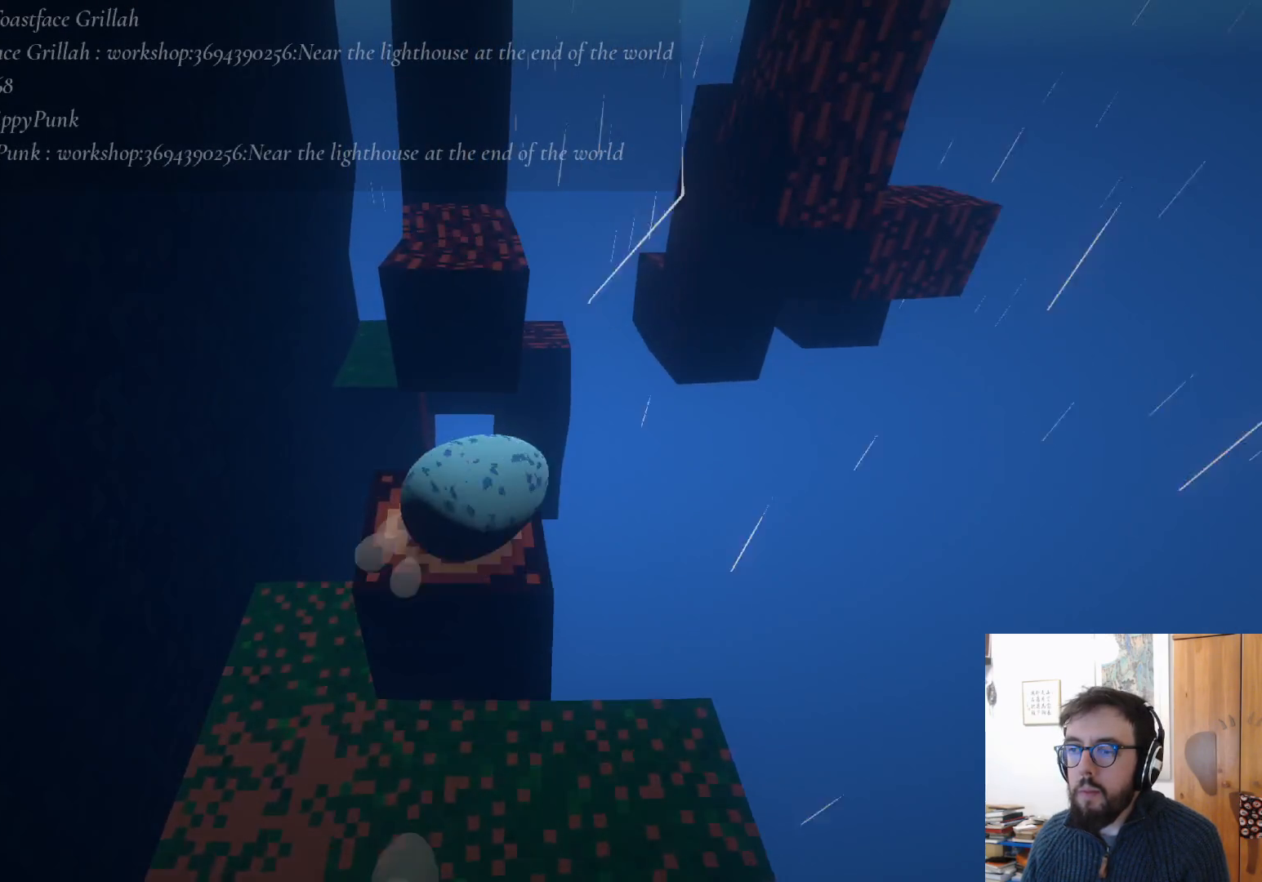
{"buttons": [], "left_stick": "up-right", "right_stick": "center", "events": [[133, "left_stick", "up-right"], [200, "A", "down"], [317, "A", "up"]]}
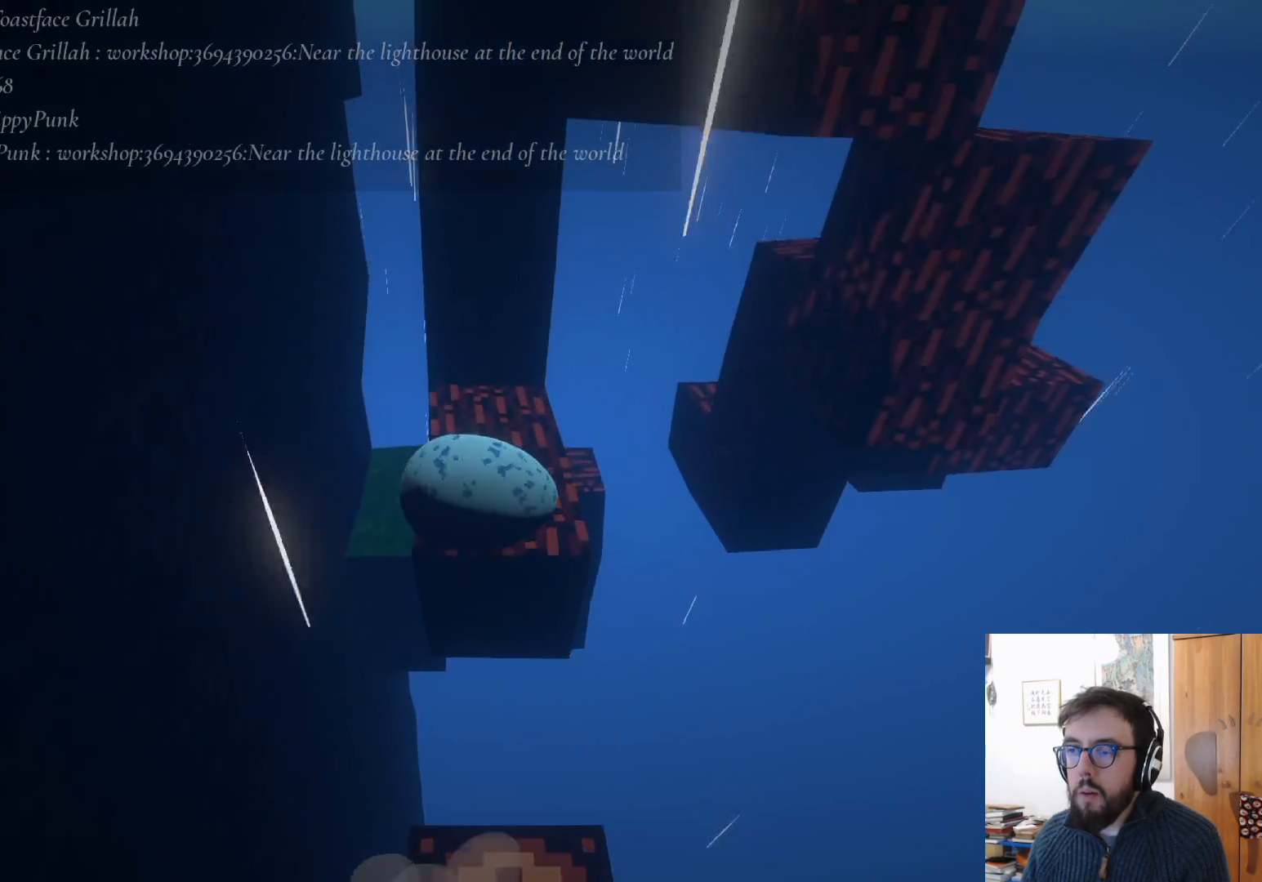
{"buttons": [], "left_stick": "down", "right_stick": "center", "events": [[100, "left_stick", "right"], [350, "left_stick", "down-right"], [467, "left_stick", "down"]]}